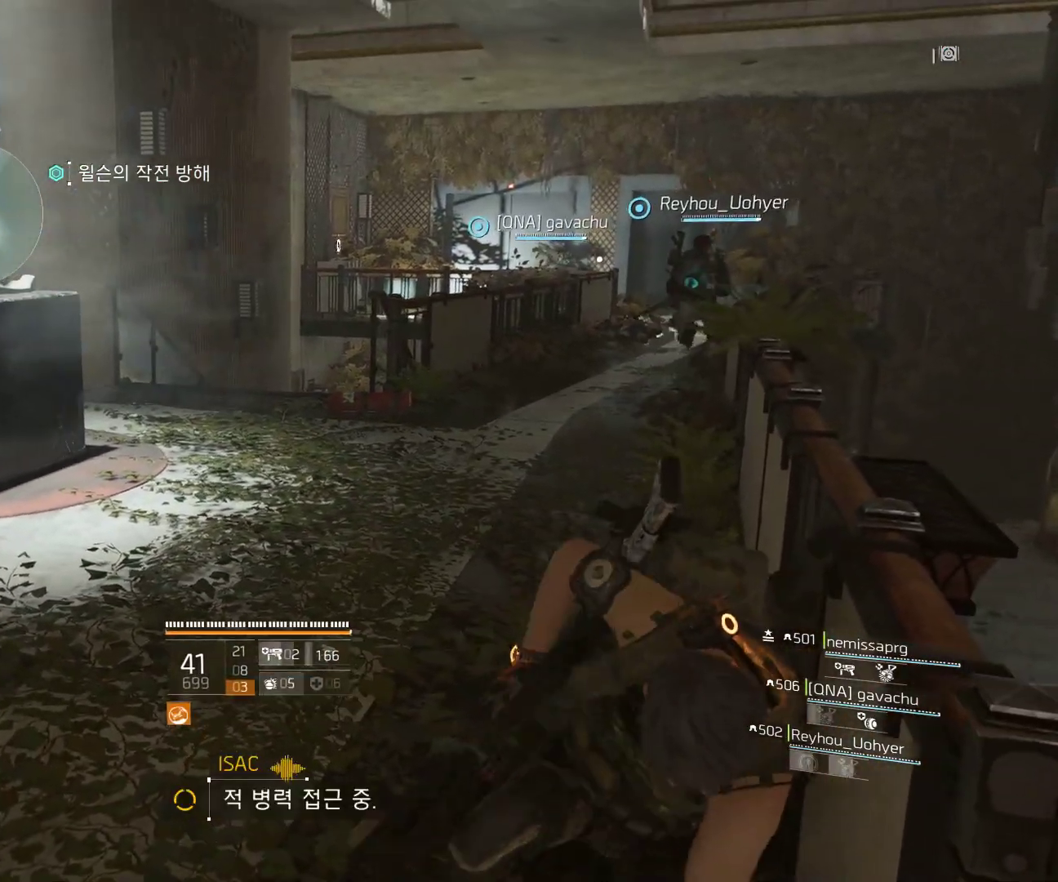
Gameplay with a controller (Xbox layout); each line is a JSON object with the inputs held at the frame after it (dt_ms = milliseconds from this image to that frame). "events" lists button and stick changes between this image and that frame as [ms after this image, input, new state], when the widget could be followed in between. Not read: DPAD_DOWN DPAD_LEFT DPAD_RIGHT DPAD_UP HOME L1 L2 L3 R1 R2 R3 TOUCHPAD other_buttons right_stick.
{"dt_ms": 500, "buttons": [], "left_stick": "center", "events": []}
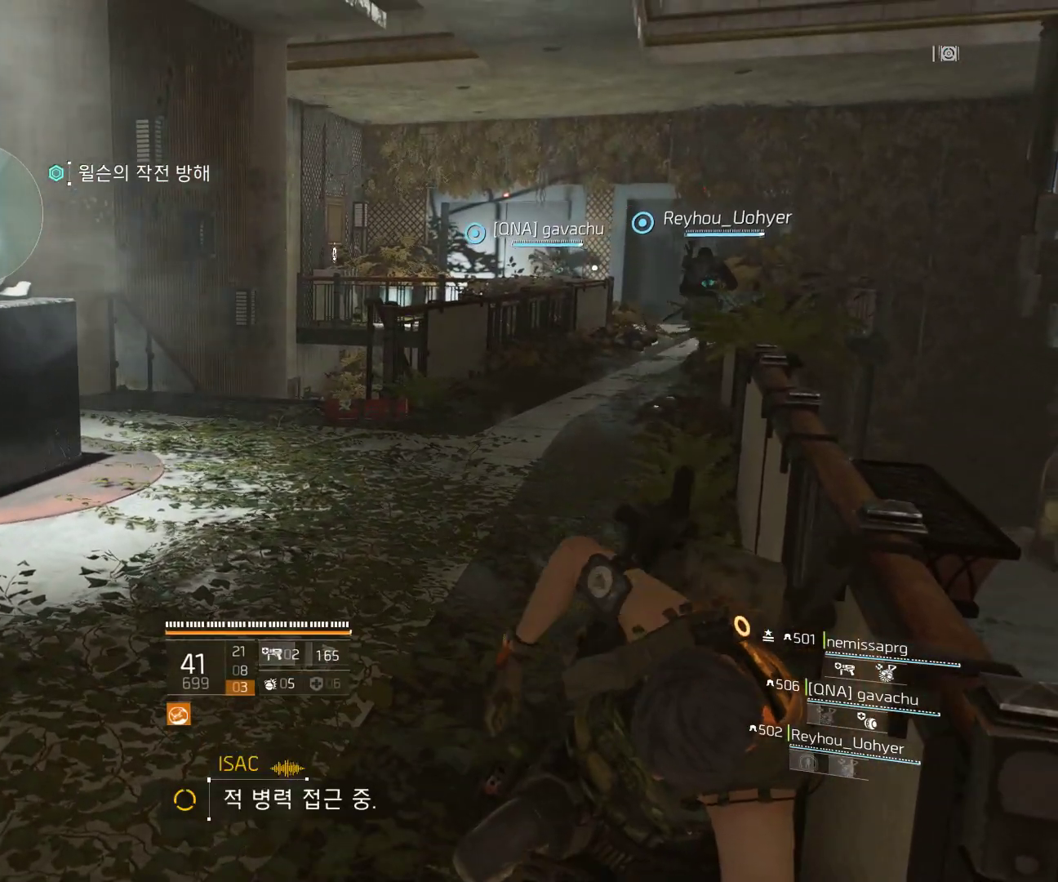
{"dt_ms": 1000, "buttons": [], "left_stick": "center"}
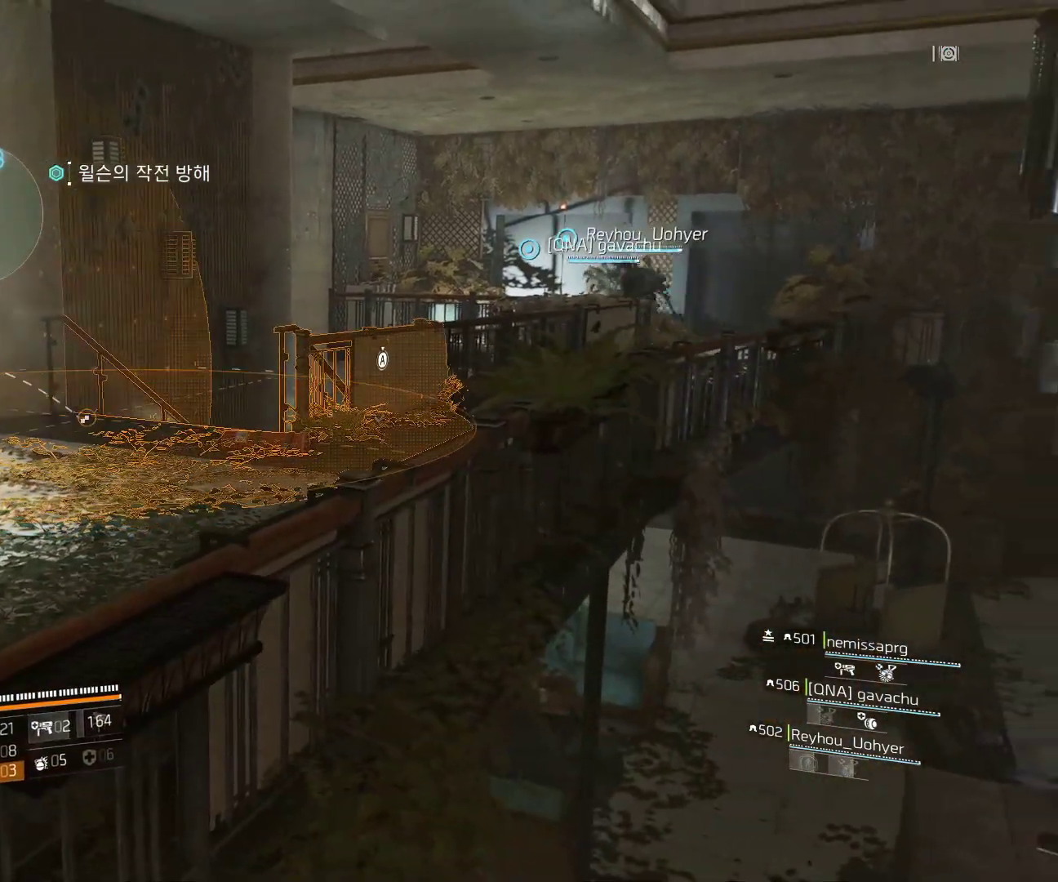
{"dt_ms": 500, "buttons": [], "left_stick": "center", "events": []}
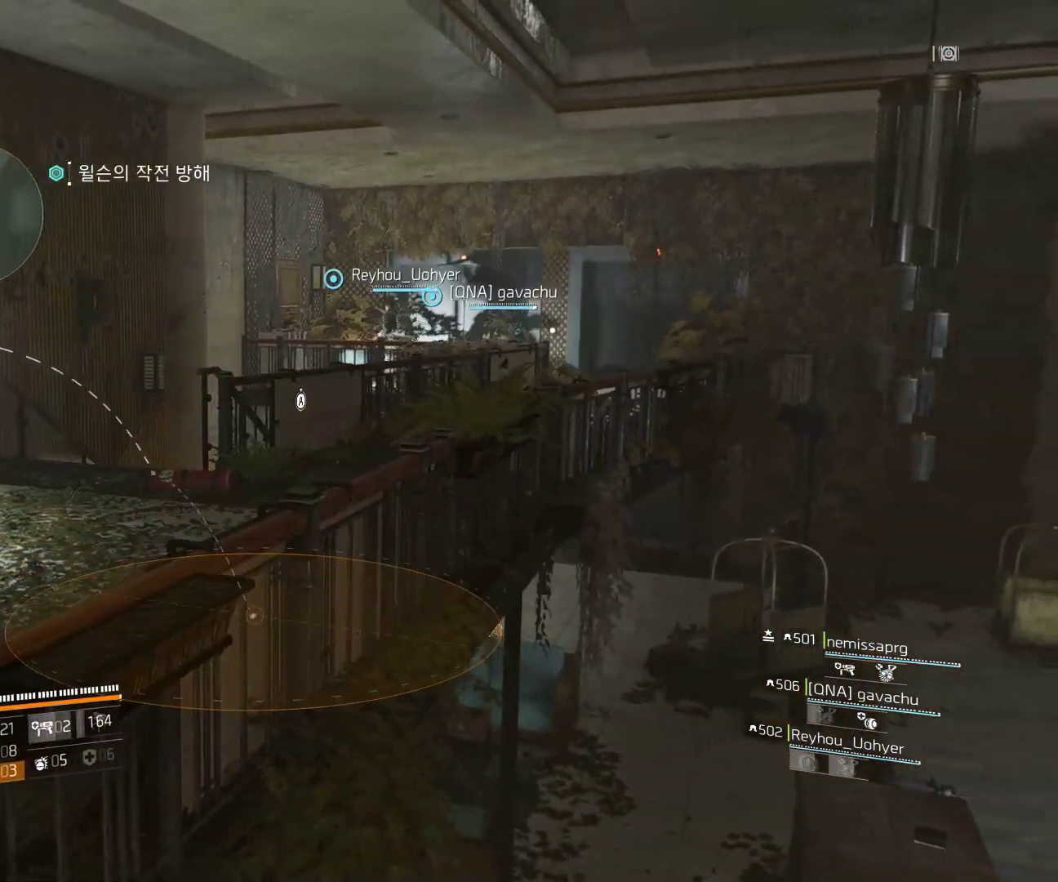
{"dt_ms": 500, "buttons": [], "left_stick": "center", "events": []}
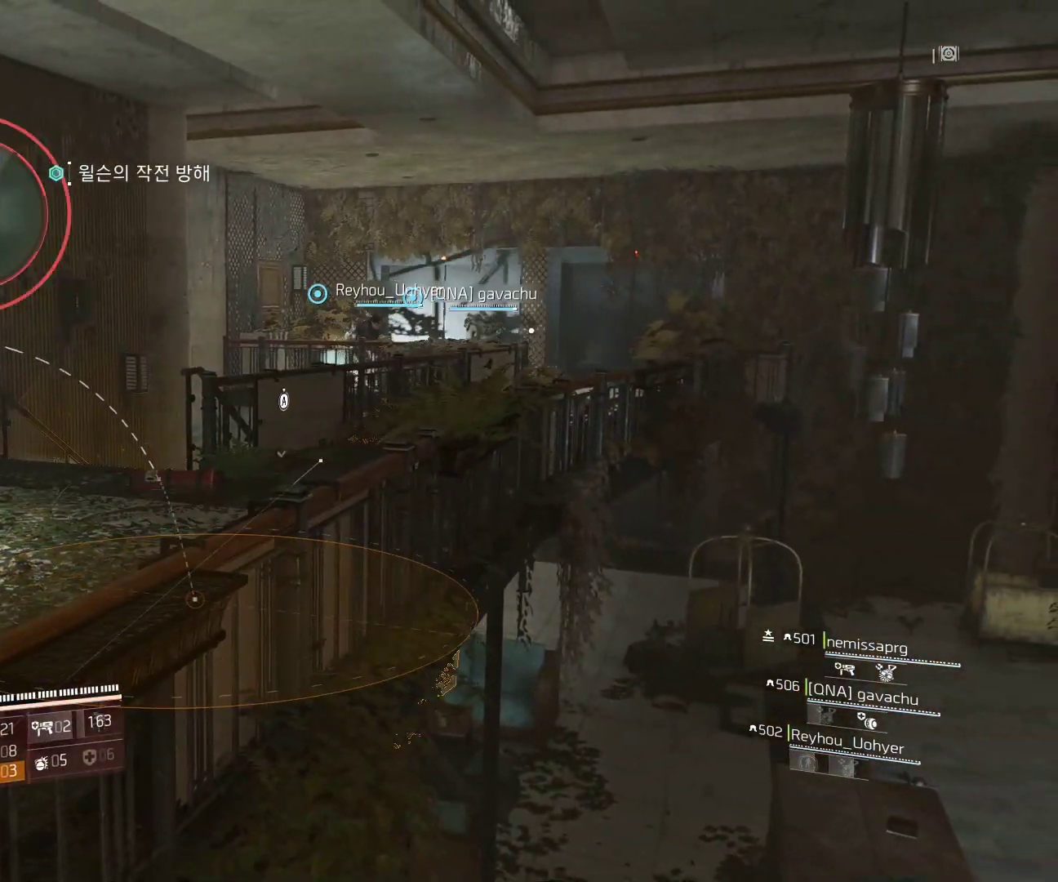
{"dt_ms": 500, "buttons": [], "left_stick": "center", "events": []}
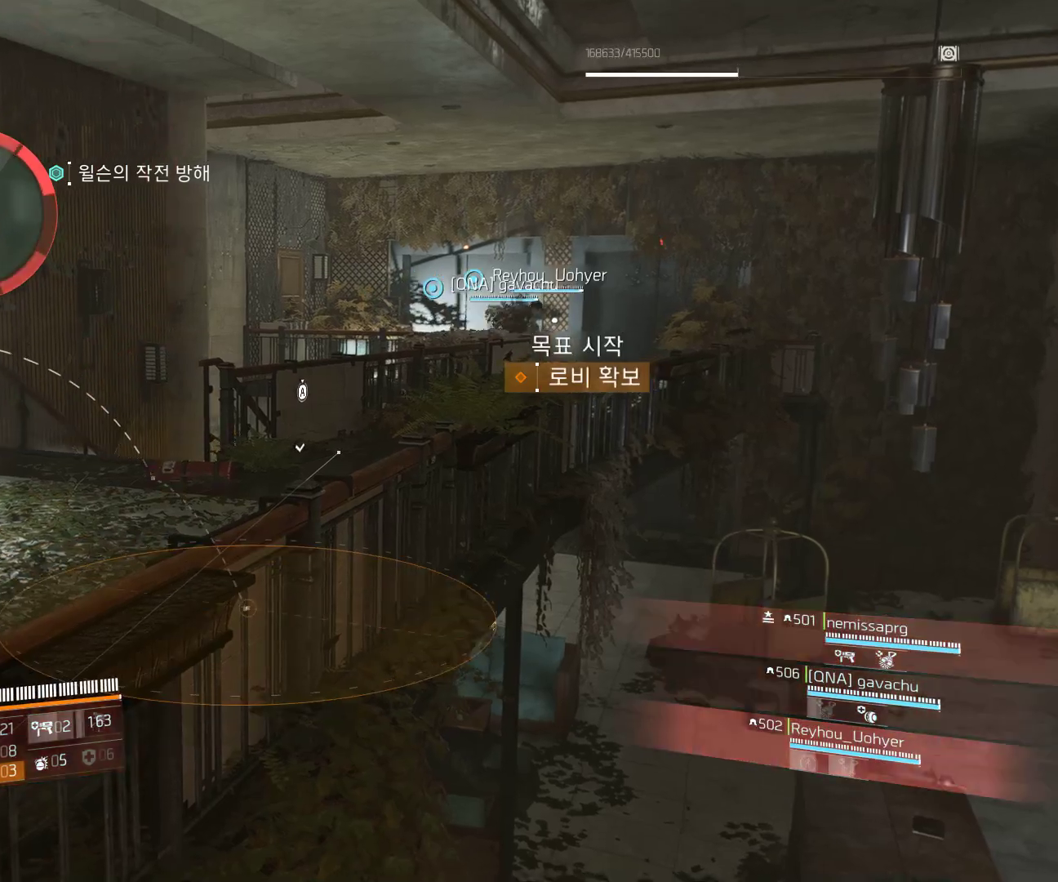
{"dt_ms": 500, "buttons": [], "left_stick": "center", "events": []}
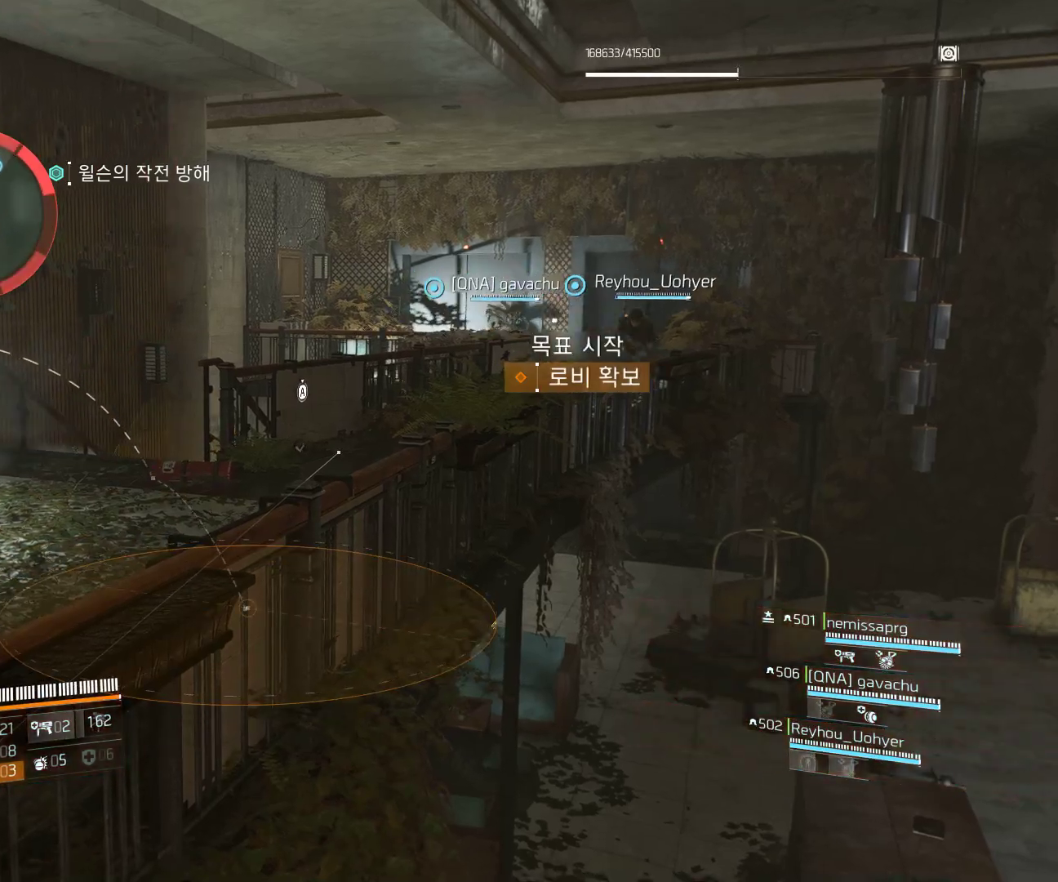
{"dt_ms": 500, "buttons": [], "left_stick": "center", "events": []}
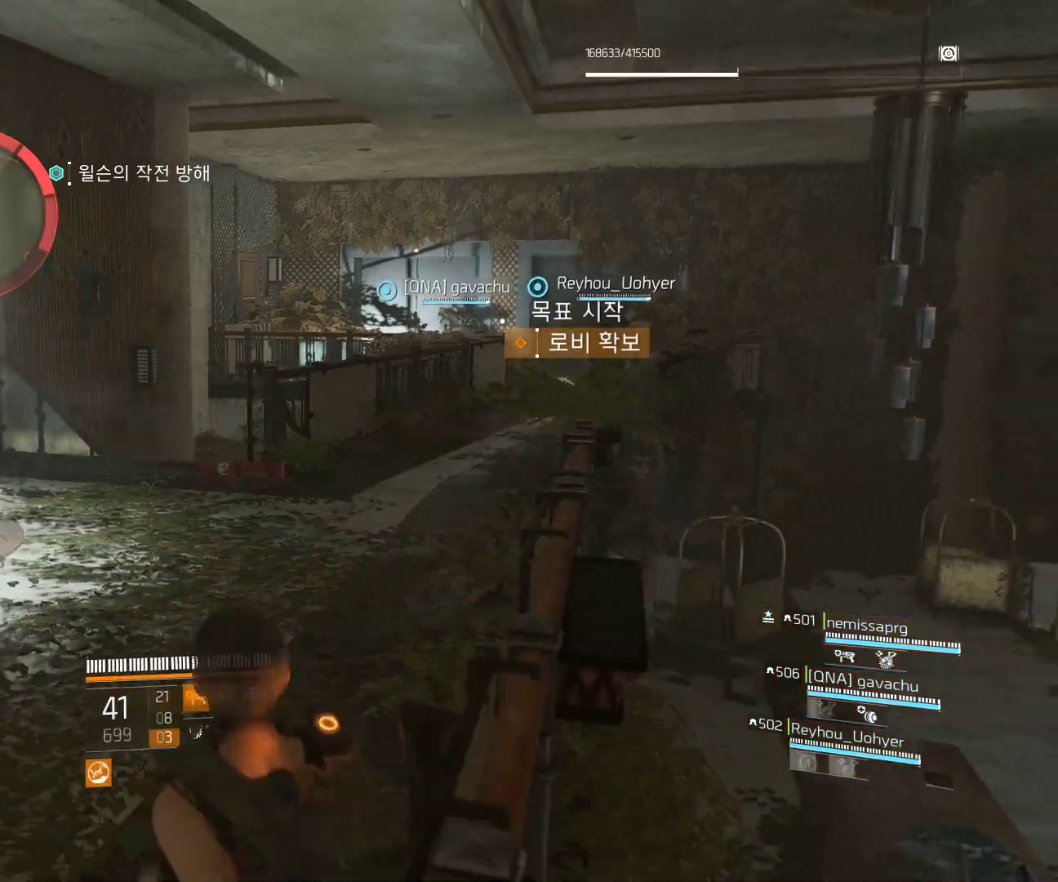
{"dt_ms": 500, "buttons": [], "left_stick": "center", "events": []}
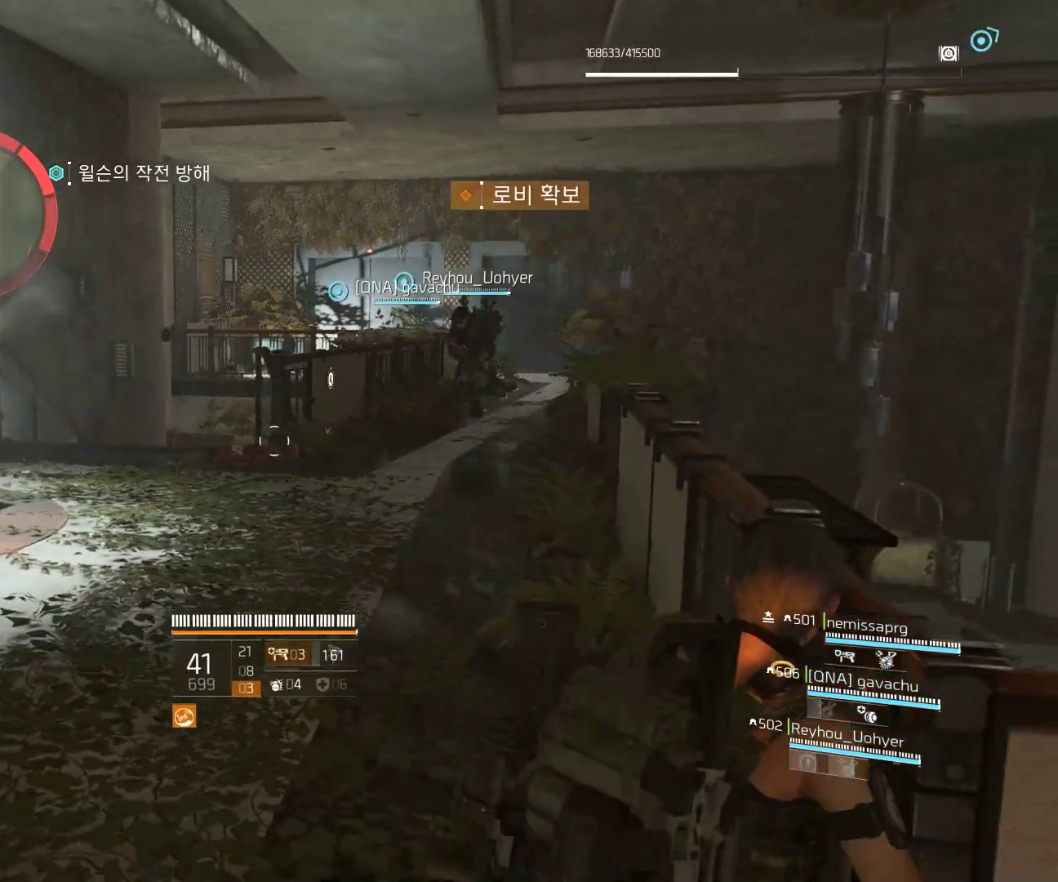
{"dt_ms": 500, "buttons": [], "left_stick": "center"}
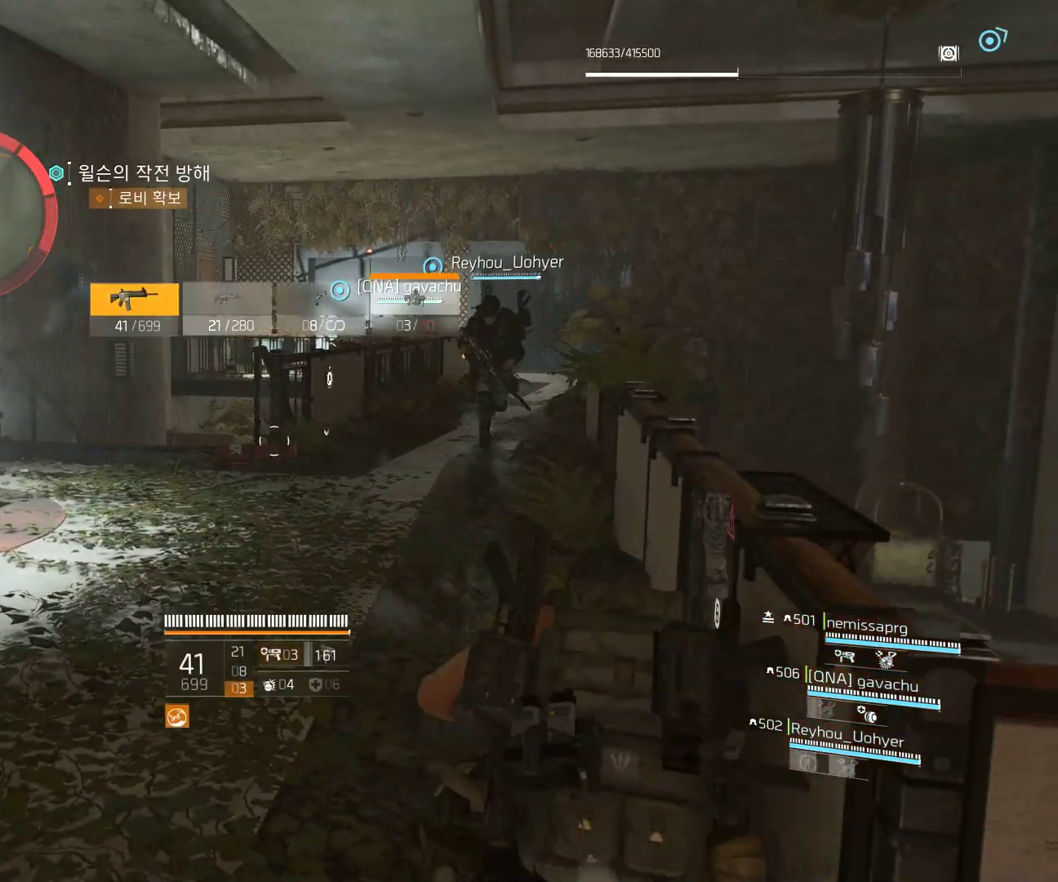
{"dt_ms": 500, "buttons": [], "left_stick": "up-left", "events": [[17, "left_stick", "left"], [367, "left_stick", "up-left"]]}
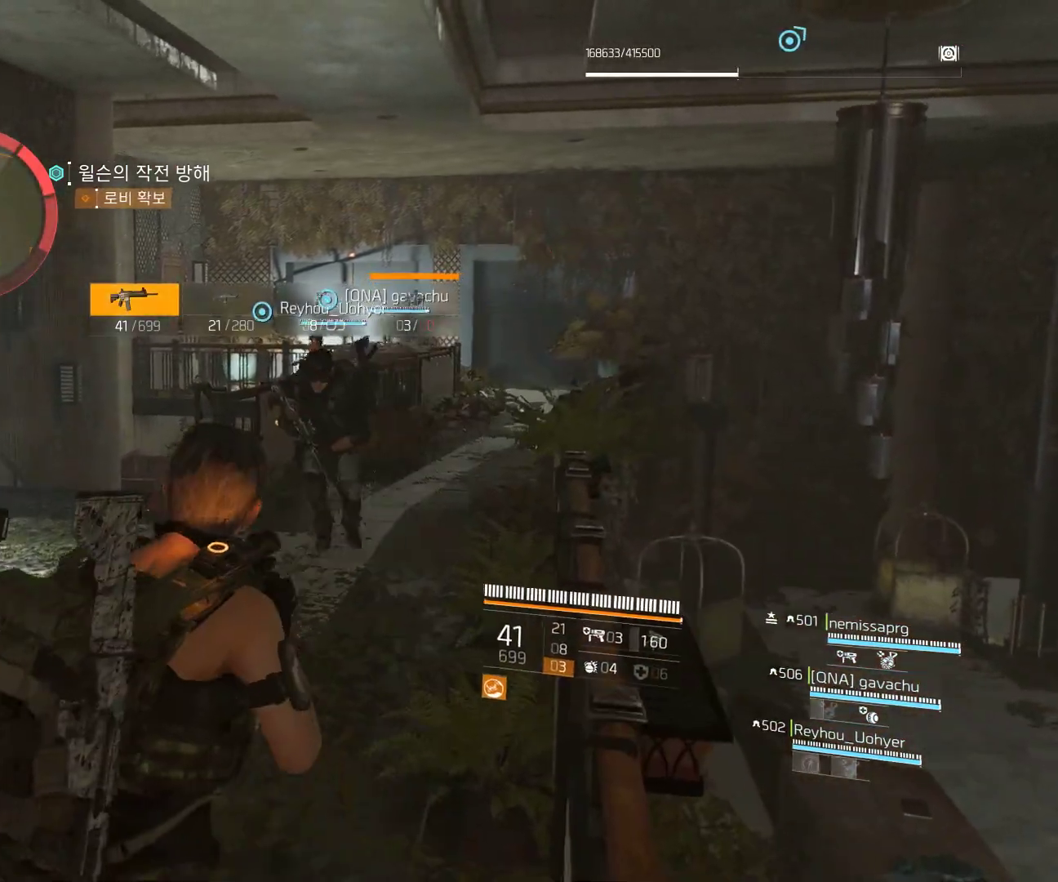
{"dt_ms": 500, "buttons": [], "left_stick": "up-left", "events": []}
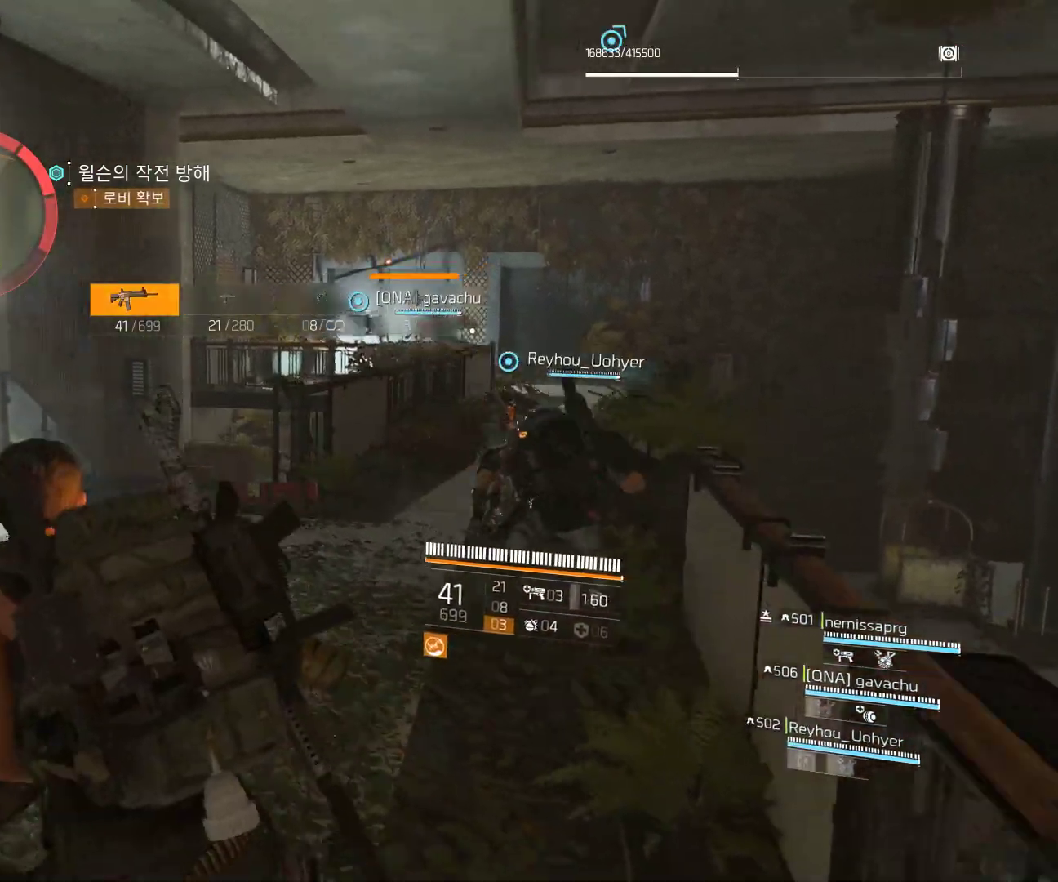
{"dt_ms": 500, "buttons": [], "left_stick": "up-right", "events": [[67, "left_stick", "up"], [350, "left_stick", "up-right"]]}
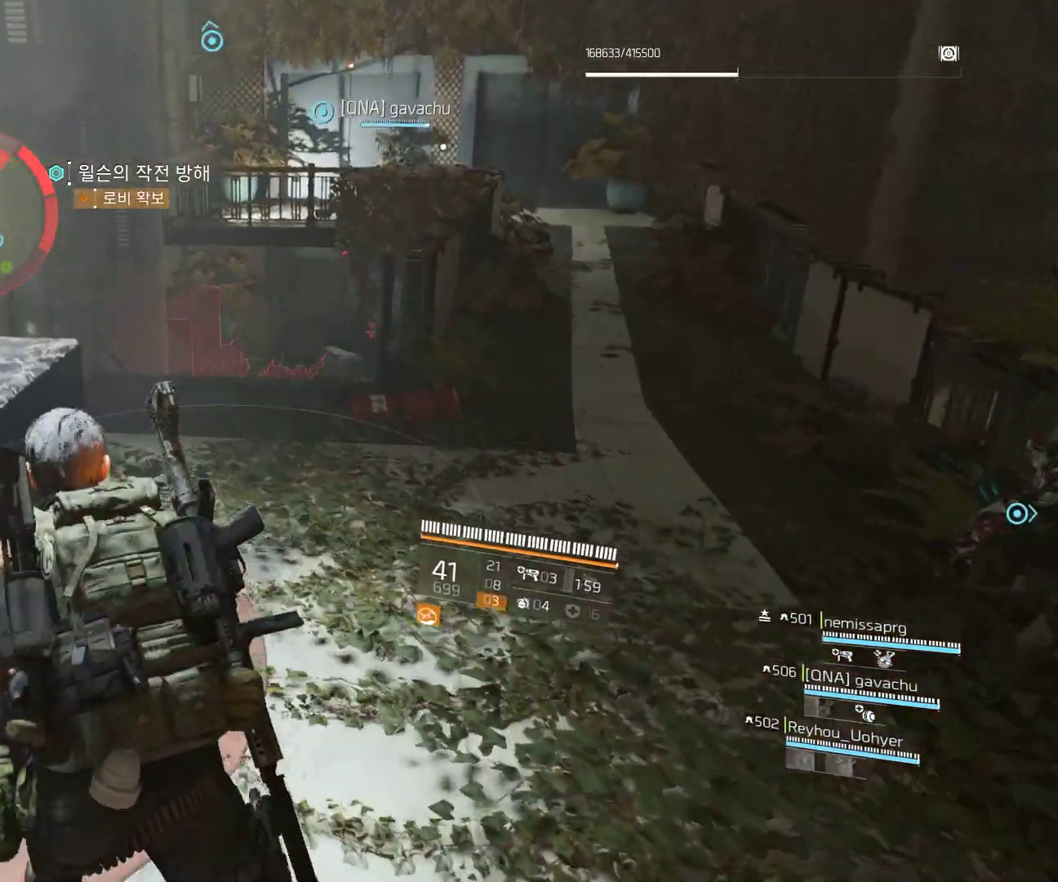
{"dt_ms": 500, "buttons": [], "left_stick": "center", "events": [[17, "left_stick", "up-left"], [250, "left_stick", "up-right"], [317, "left_stick", "center"]]}
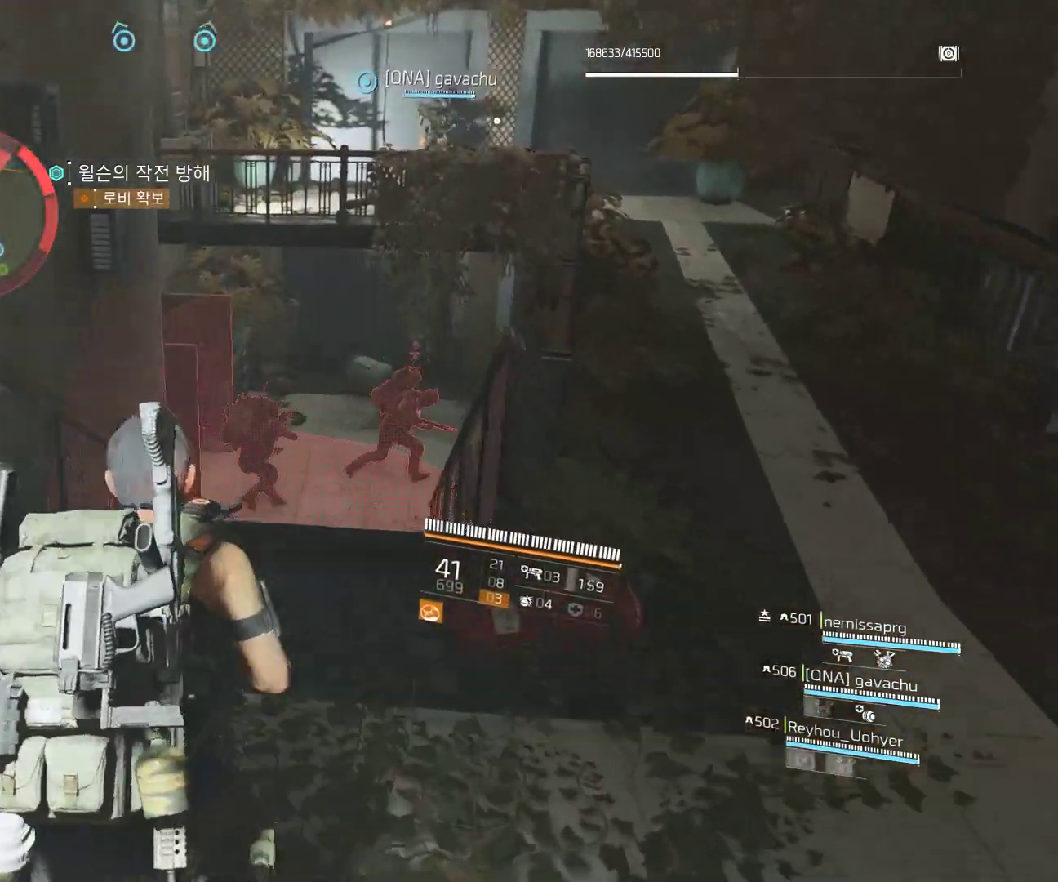
{"dt_ms": 500, "buttons": [], "left_stick": "center"}
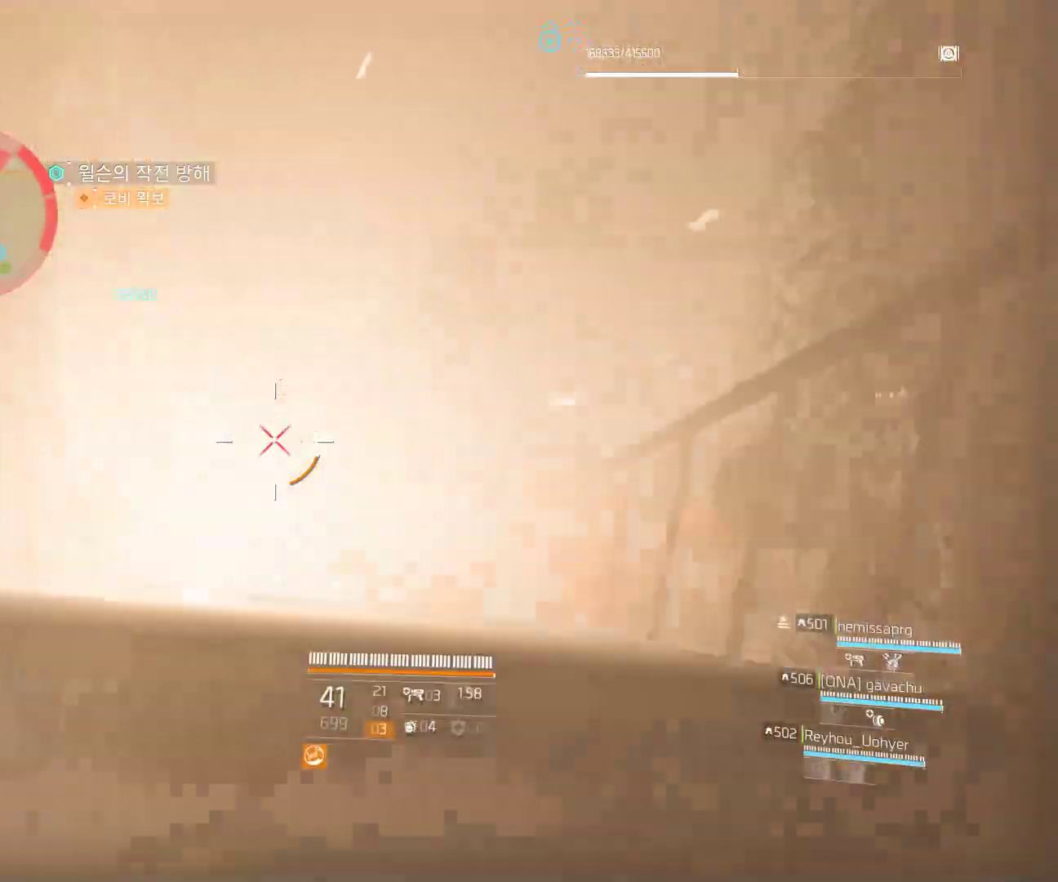
{"dt_ms": 500, "buttons": [], "left_stick": "center", "events": [[150, "left_stick", "right"], [400, "left_stick", "center"]]}
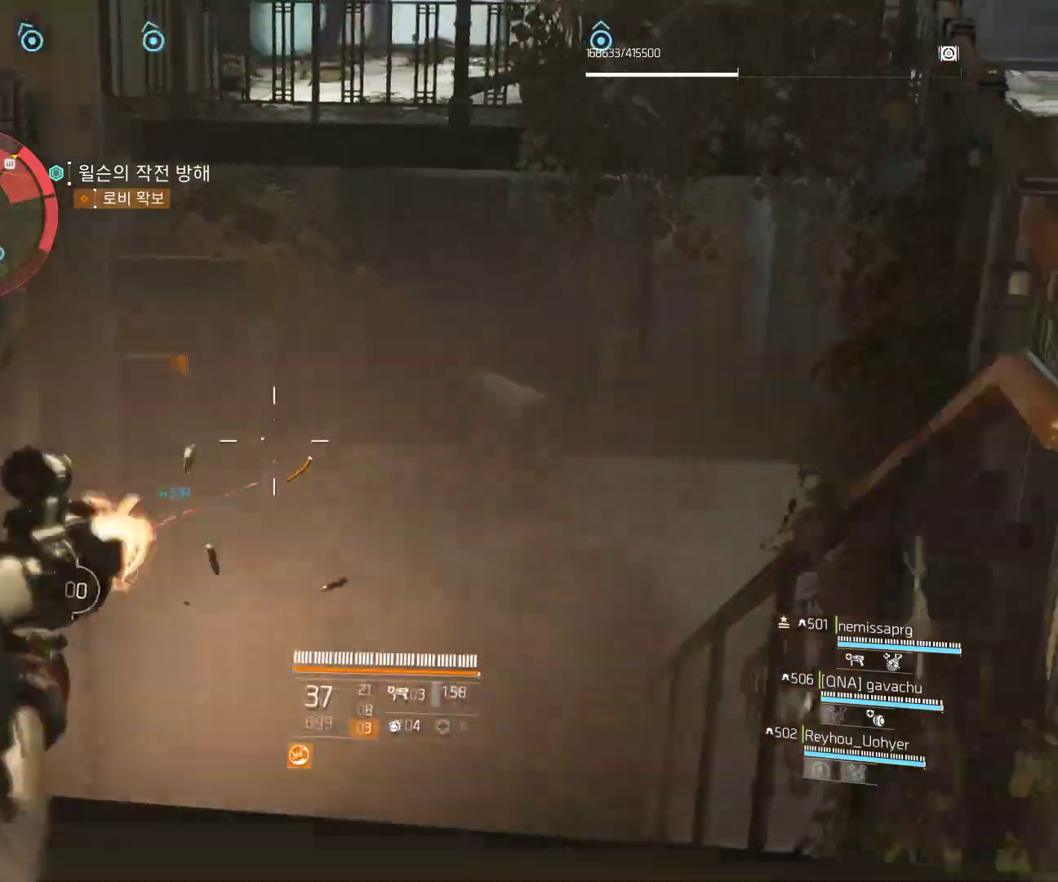
{"dt_ms": 500, "buttons": [], "left_stick": "down-right", "events": [[367, "left_stick", "down-right"]]}
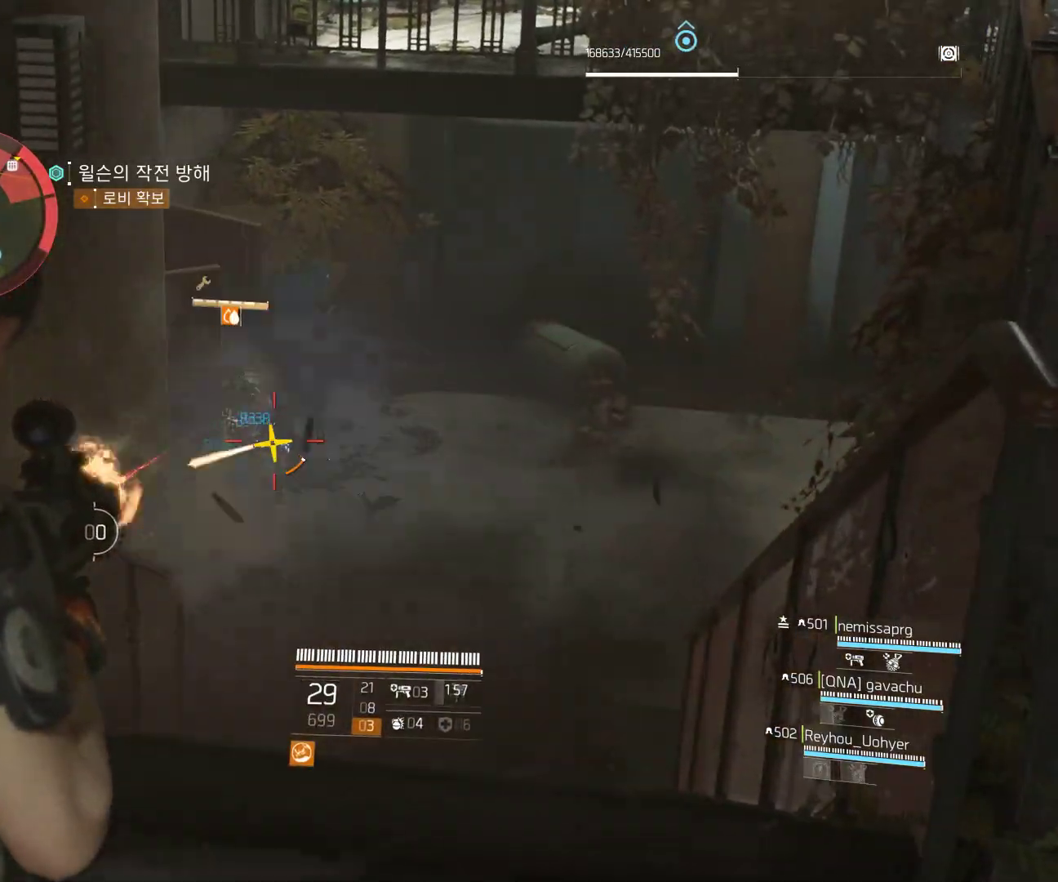
{"dt_ms": 500, "buttons": [], "left_stick": "center", "events": [[83, "left_stick", "center"]]}
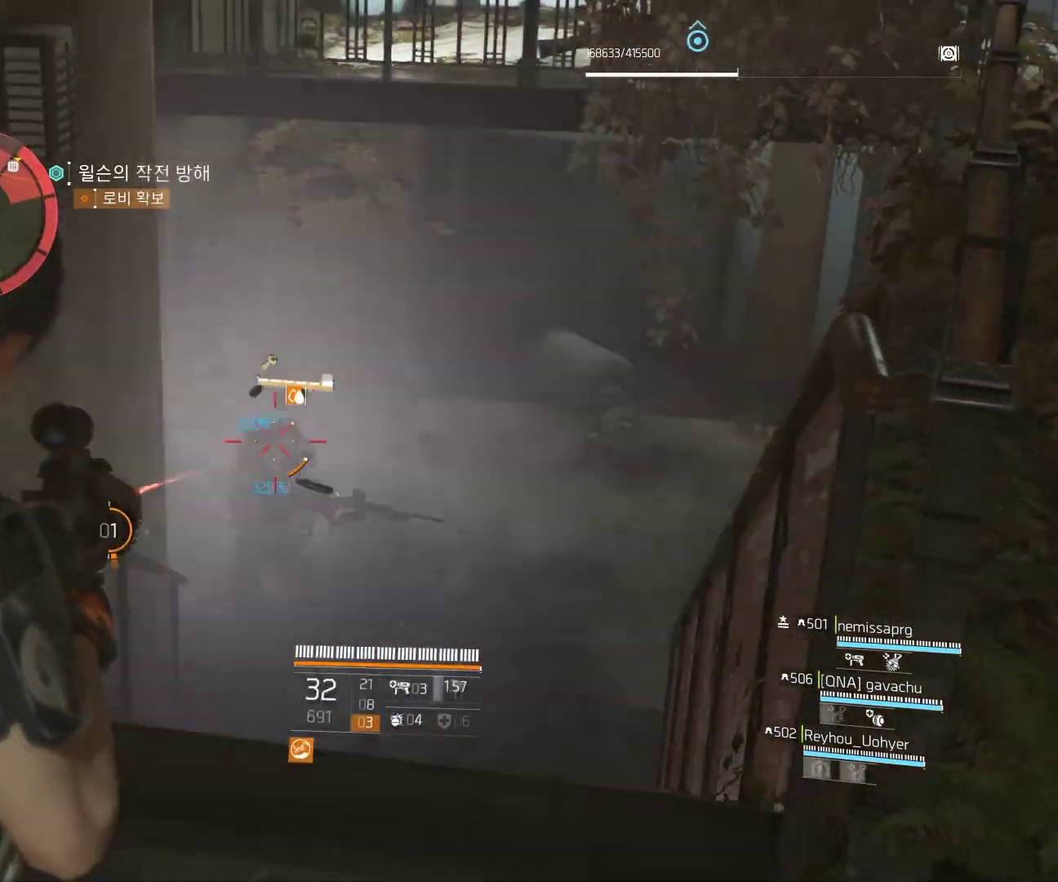
{"dt_ms": 500, "buttons": [], "left_stick": "center", "events": []}
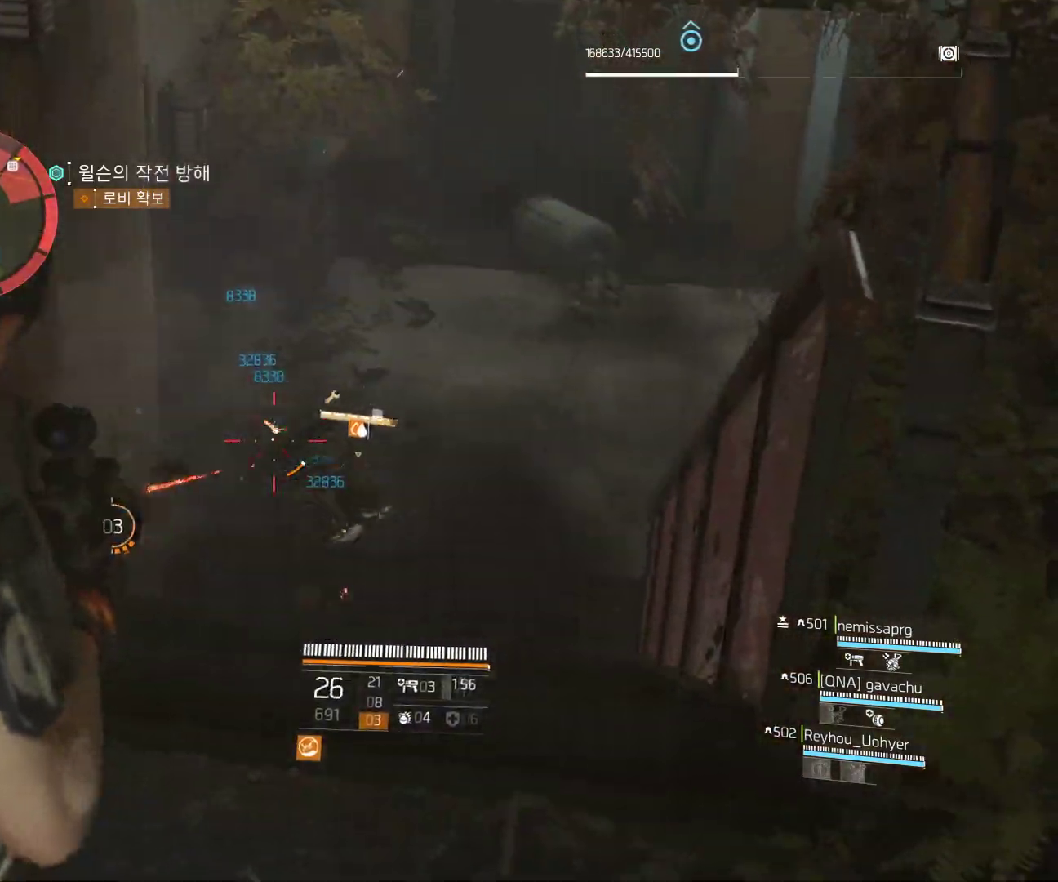
{"dt_ms": 500, "buttons": [], "left_stick": "center", "events": []}
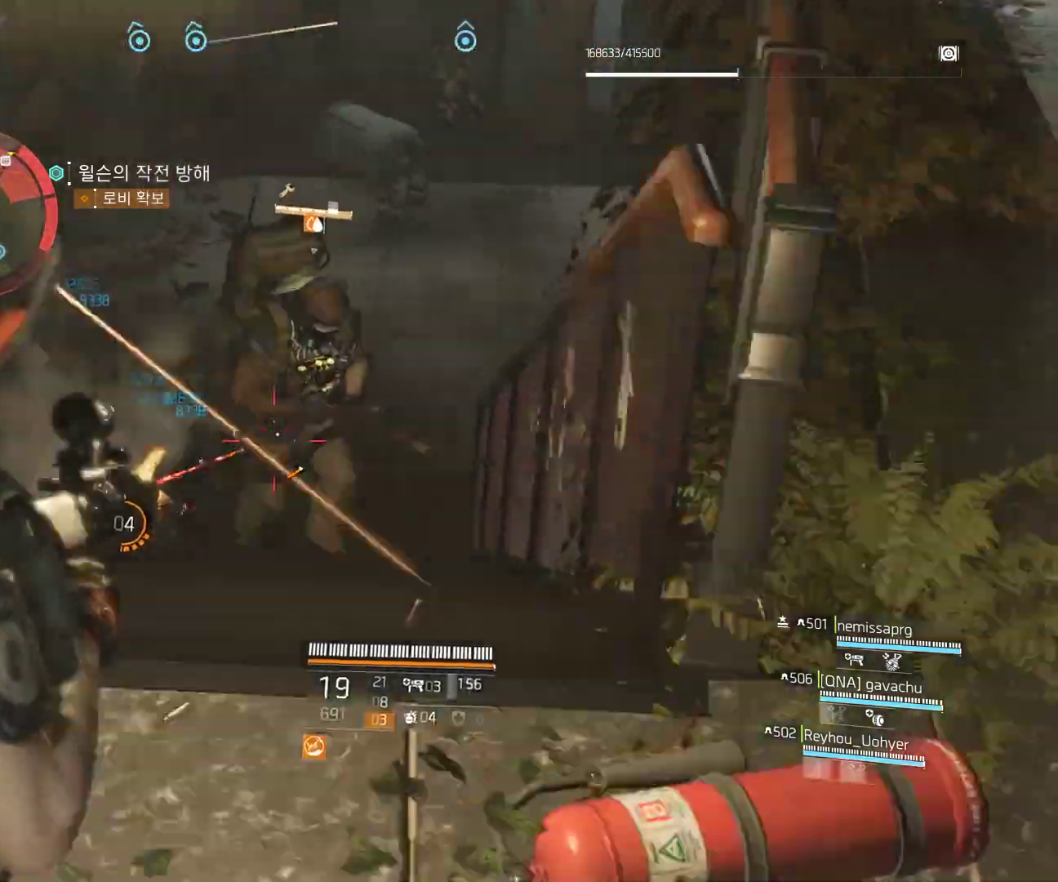
{"dt_ms": 500, "buttons": [], "left_stick": "down-right", "events": [[267, "left_stick", "down-right"]]}
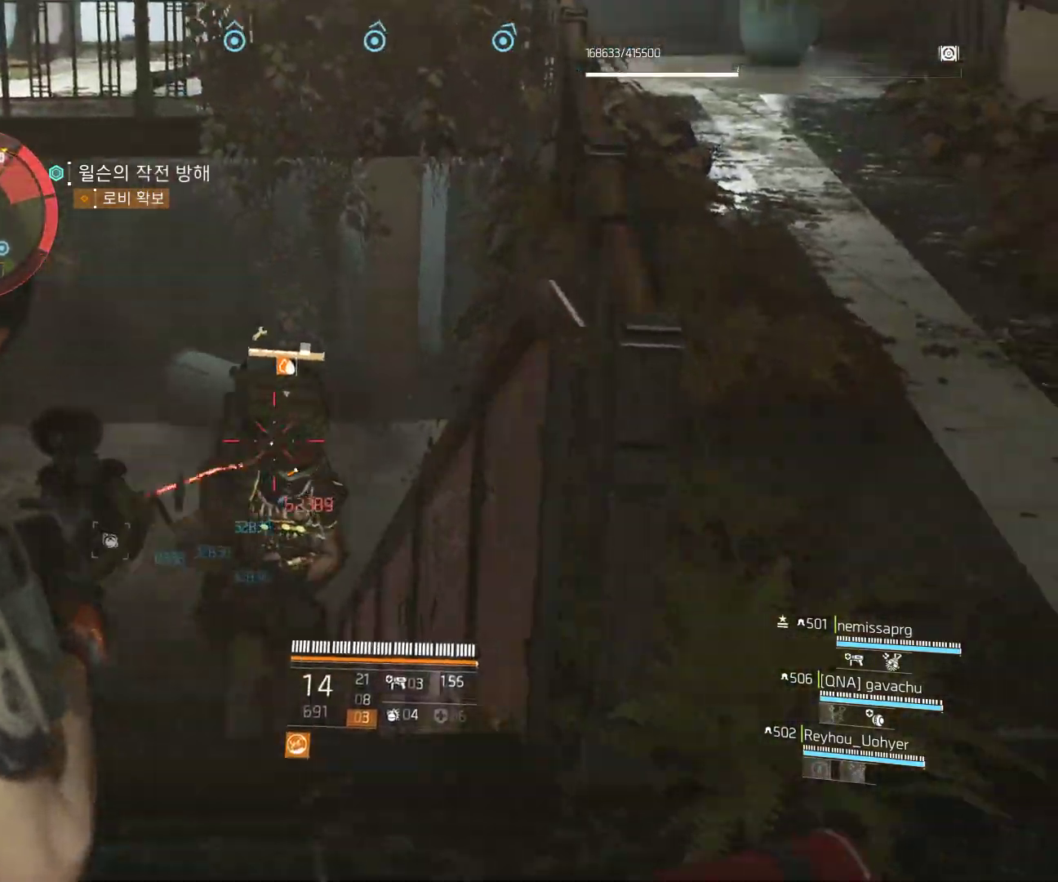
{"dt_ms": 500, "buttons": [], "left_stick": "down", "events": [[300, "left_stick", "down"]]}
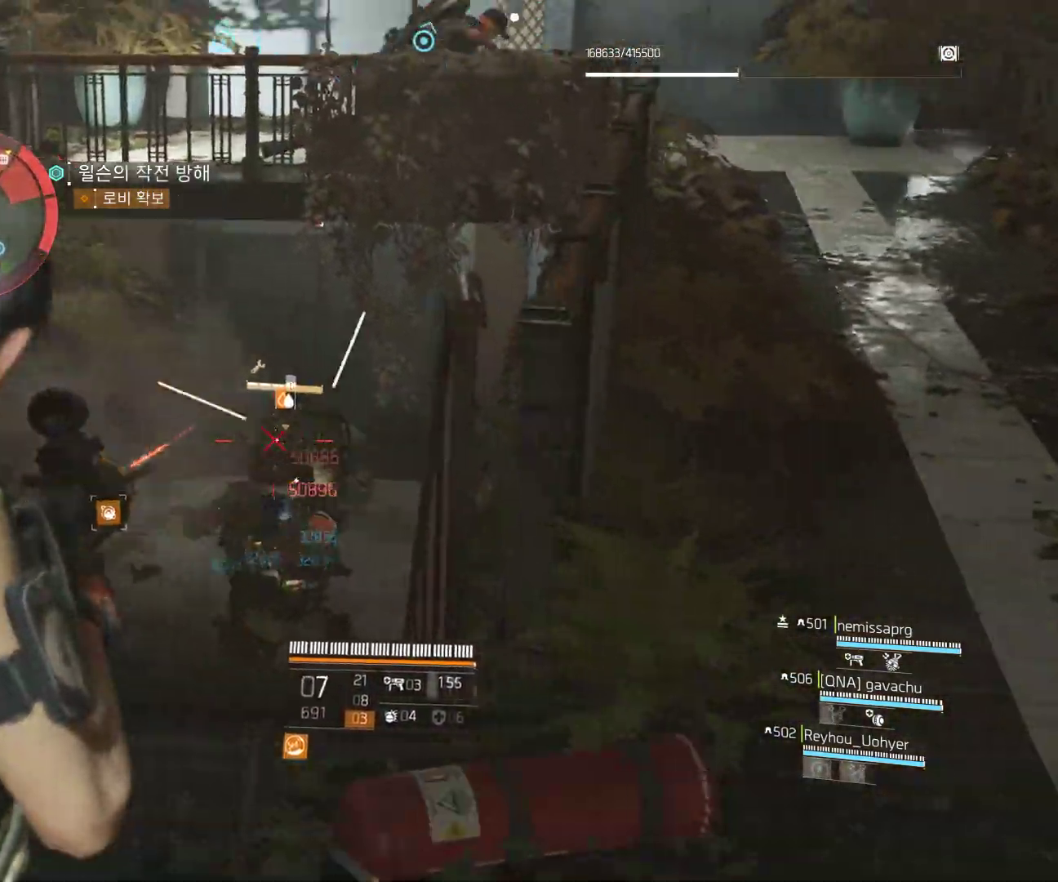
{"dt_ms": 1000, "buttons": [], "left_stick": "down"}